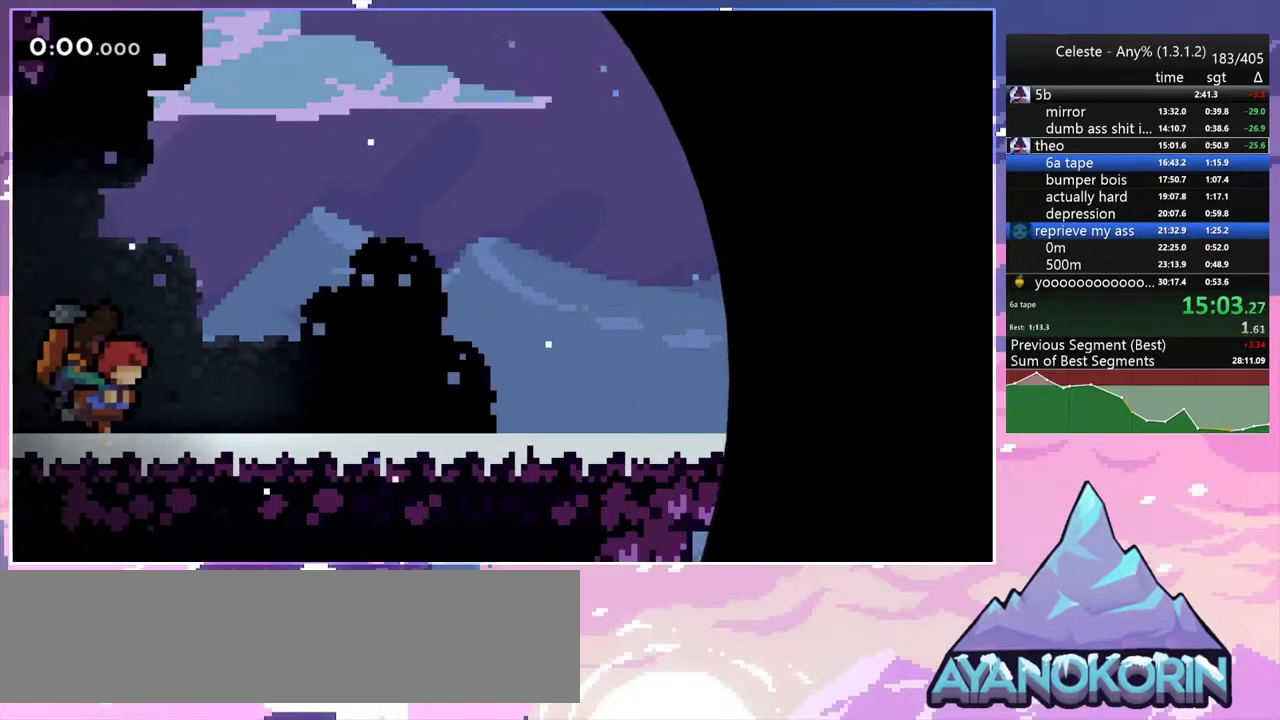
Gameplay with keyboard; each line is a JSON object with the keys held at the frame after it. "events" lists presses ("down") and releases ("up") of "dash", "down", "grab", "jump", "jump2", "left", "menu", "right", "skip" and "up" between this image and that frame as [ms after this image, input, new state], when the widget could be followed in between. No other keys are recorded. Mouse input is not recorded. Key names are as the overlay labels them; some are game actions (e.g. jump) rather than physical keys.
{"keys": [], "events": [[350, "menu", "down"], [350, "skip", "down"], [450, "menu", "up"], [450, "skip", "up"]]}
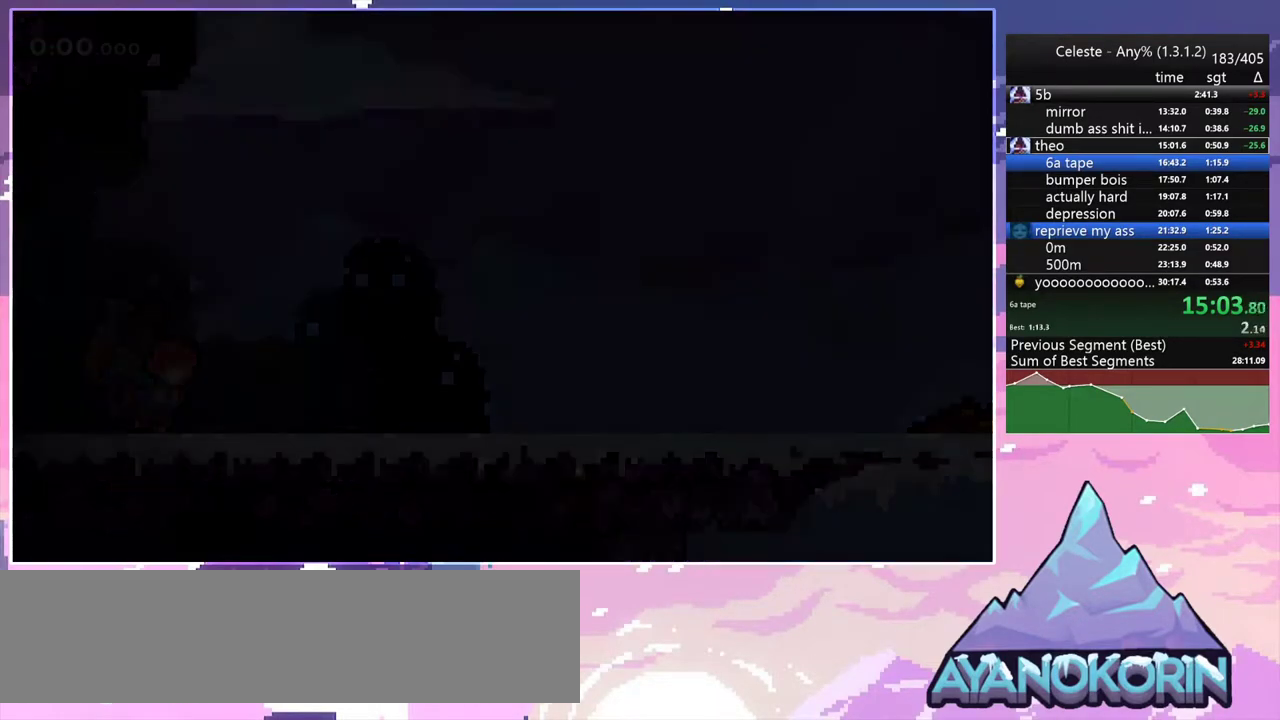
{"keys": ["dash", "right"], "events": [[467, "dash", "down"], [467, "right", "down"]]}
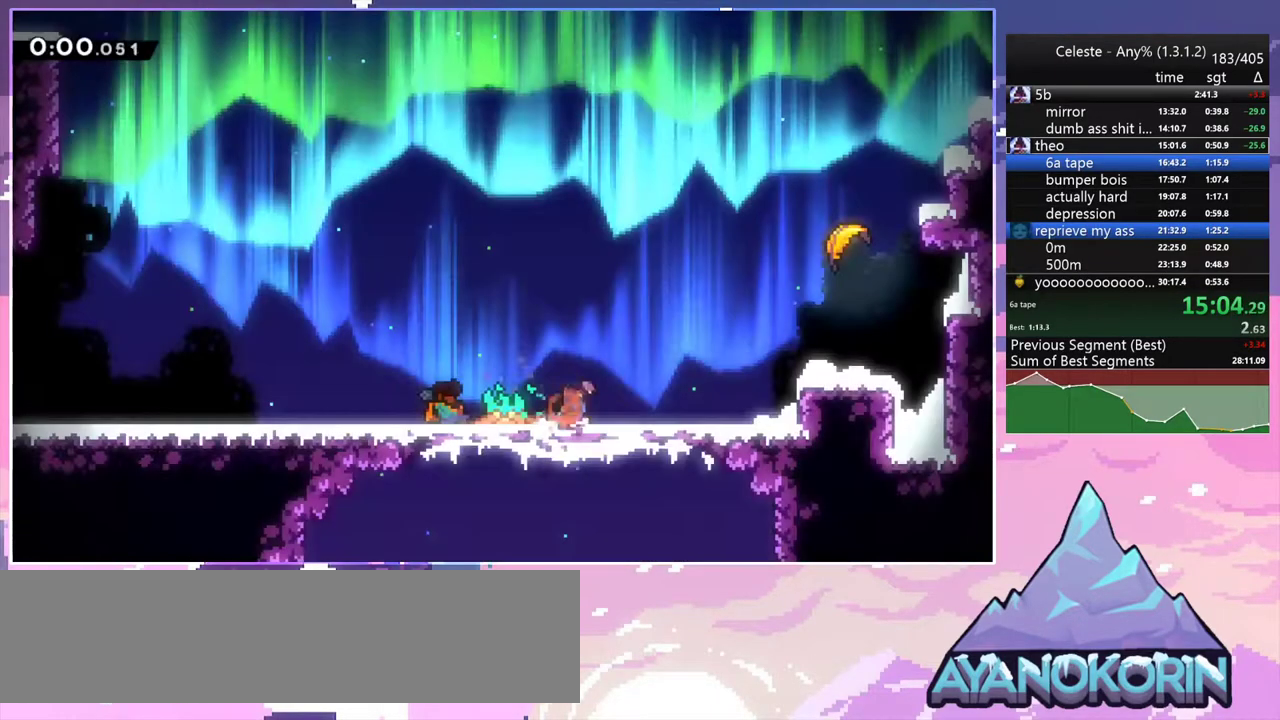
{"keys": ["left", "up"], "events": [[150, "jump2", "down"], [150, "up", "down"], [200, "dash", "up"], [250, "dash", "down"], [283, "jump2", "up"], [433, "dash", "up"], [483, "left", "down"], [483, "right", "up"]]}
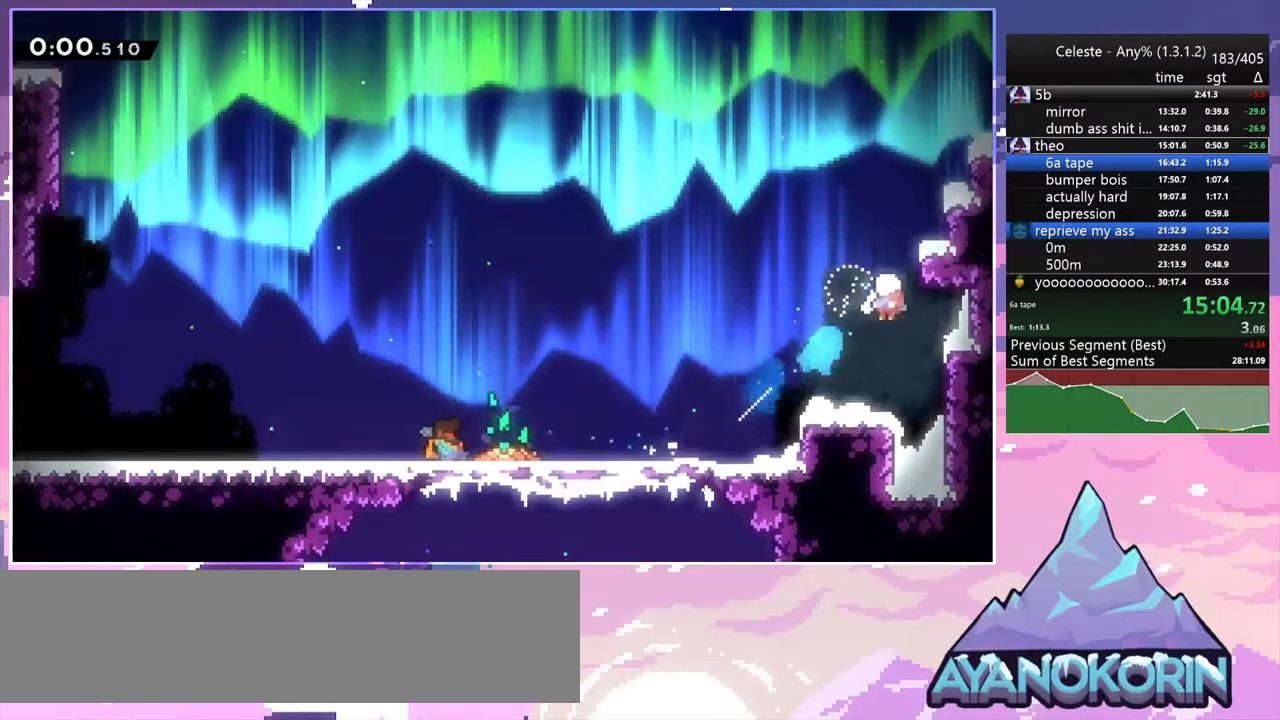
{"keys": ["left", "up"], "events": []}
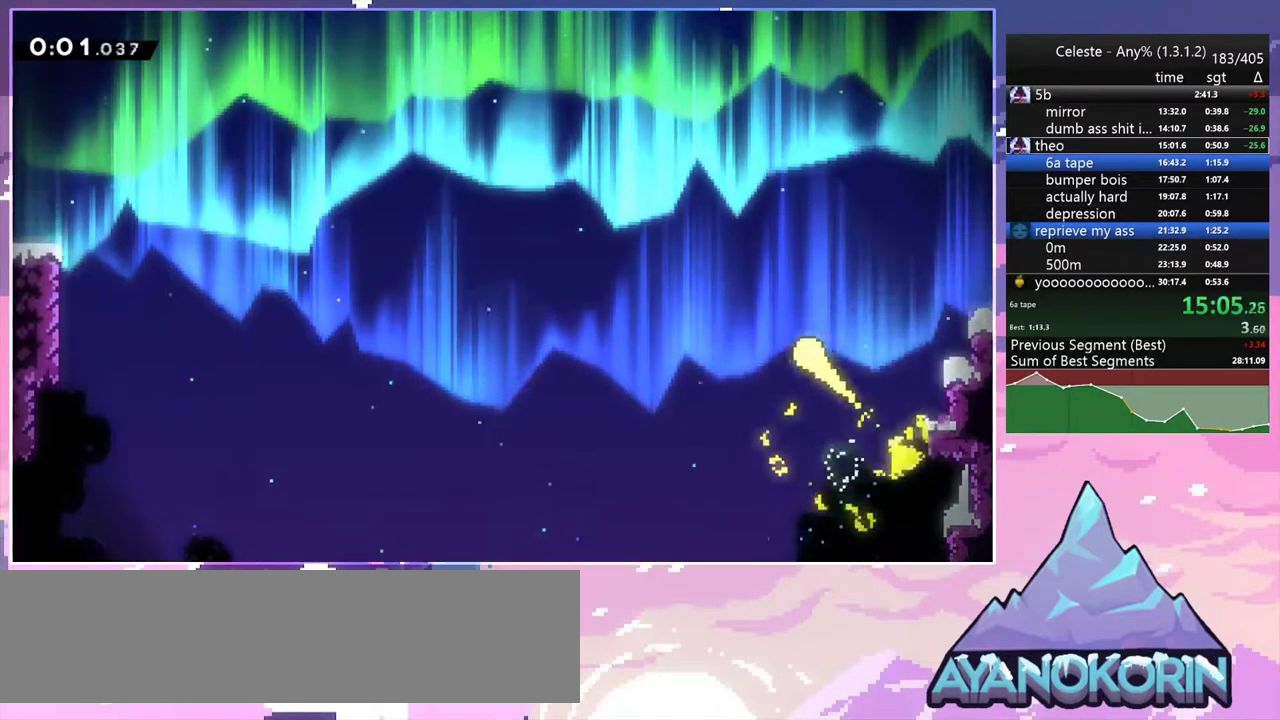
{"keys": ["left", "up"], "events": []}
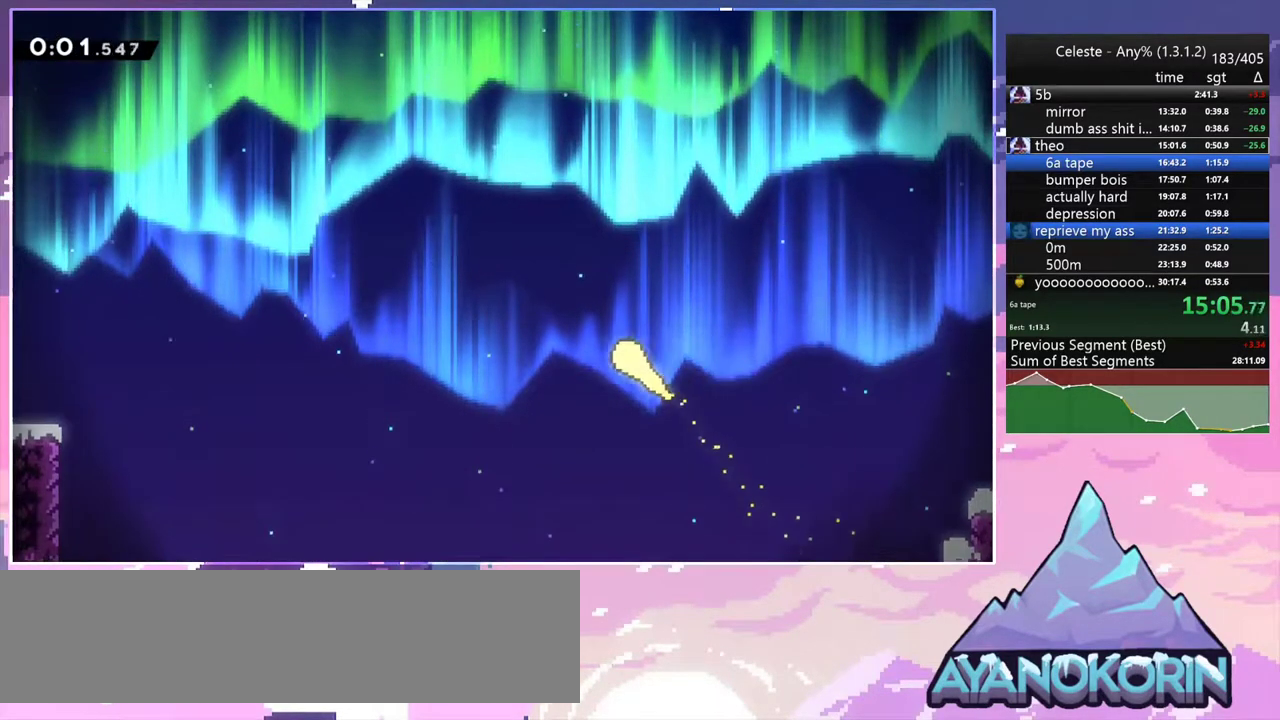
{"keys": ["up"], "events": [[333, "left", "up"]]}
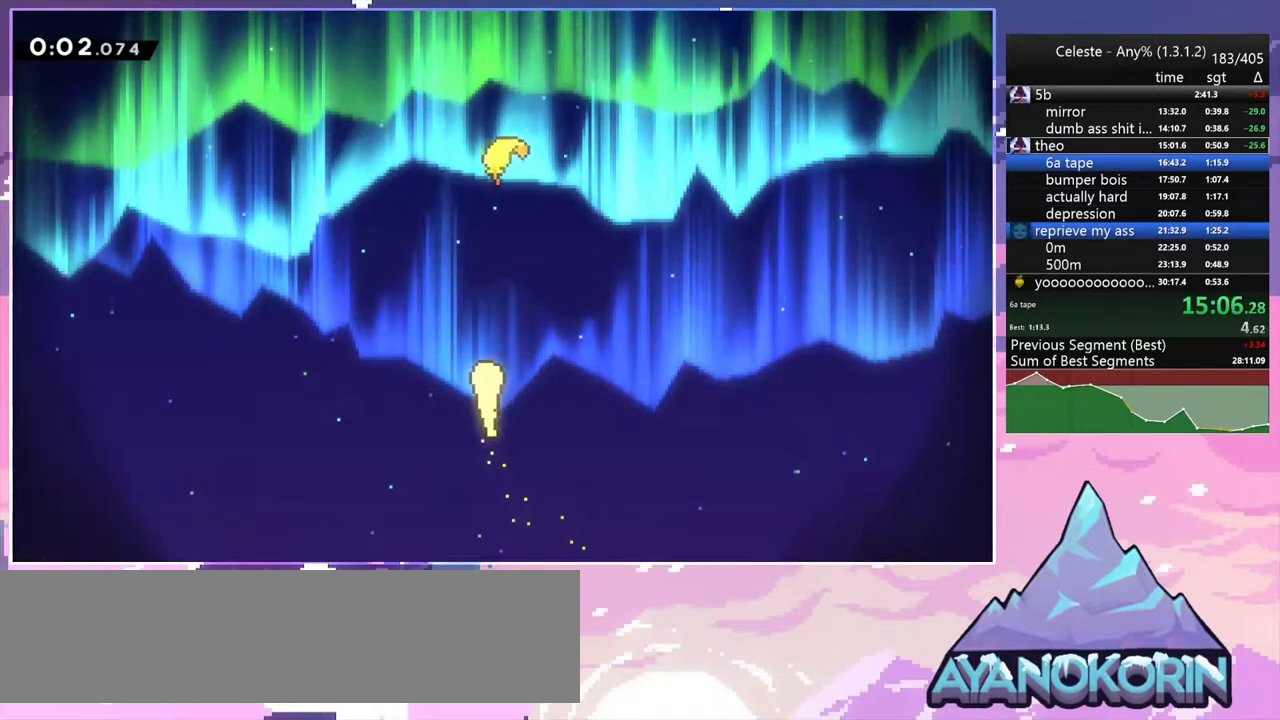
{"keys": ["left", "up"], "events": [[400, "left", "down"]]}
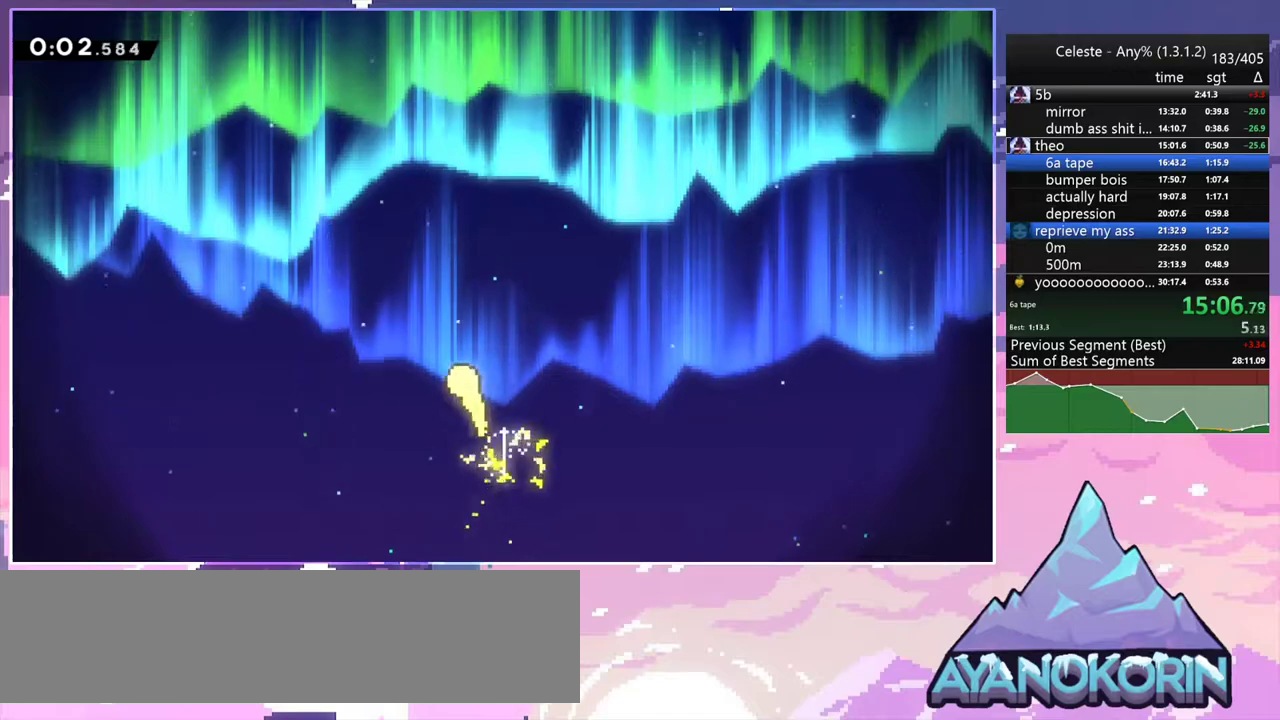
{"keys": ["up"], "events": [[183, "left", "up"]]}
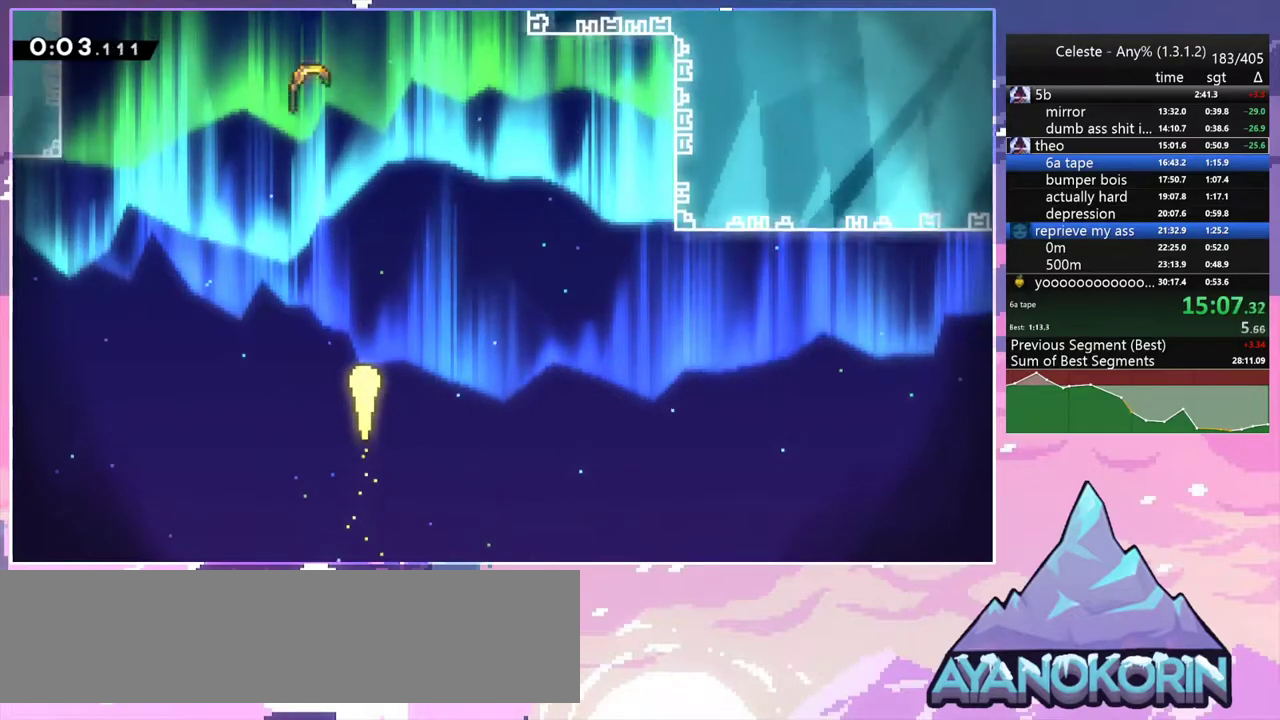
{"keys": ["up"], "events": [[250, "left", "down"], [333, "left", "up"]]}
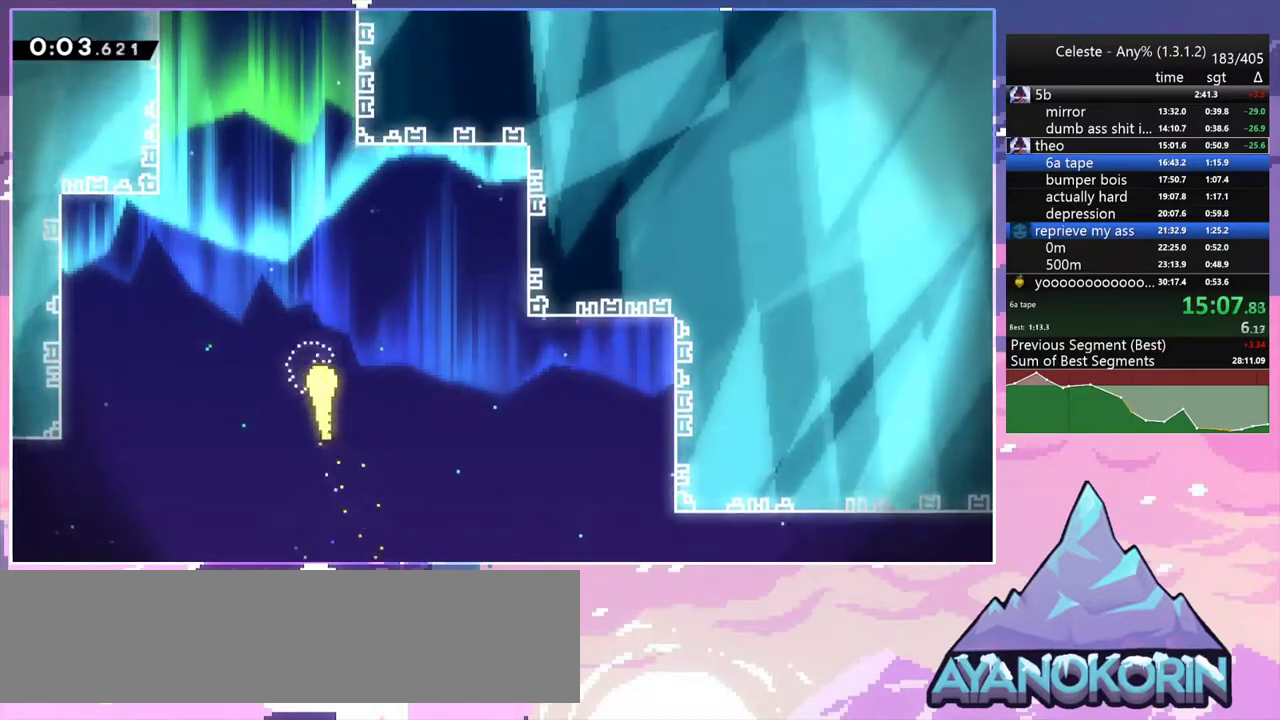
{"keys": ["up"], "events": [[267, "left", "down"], [400, "left", "up"]]}
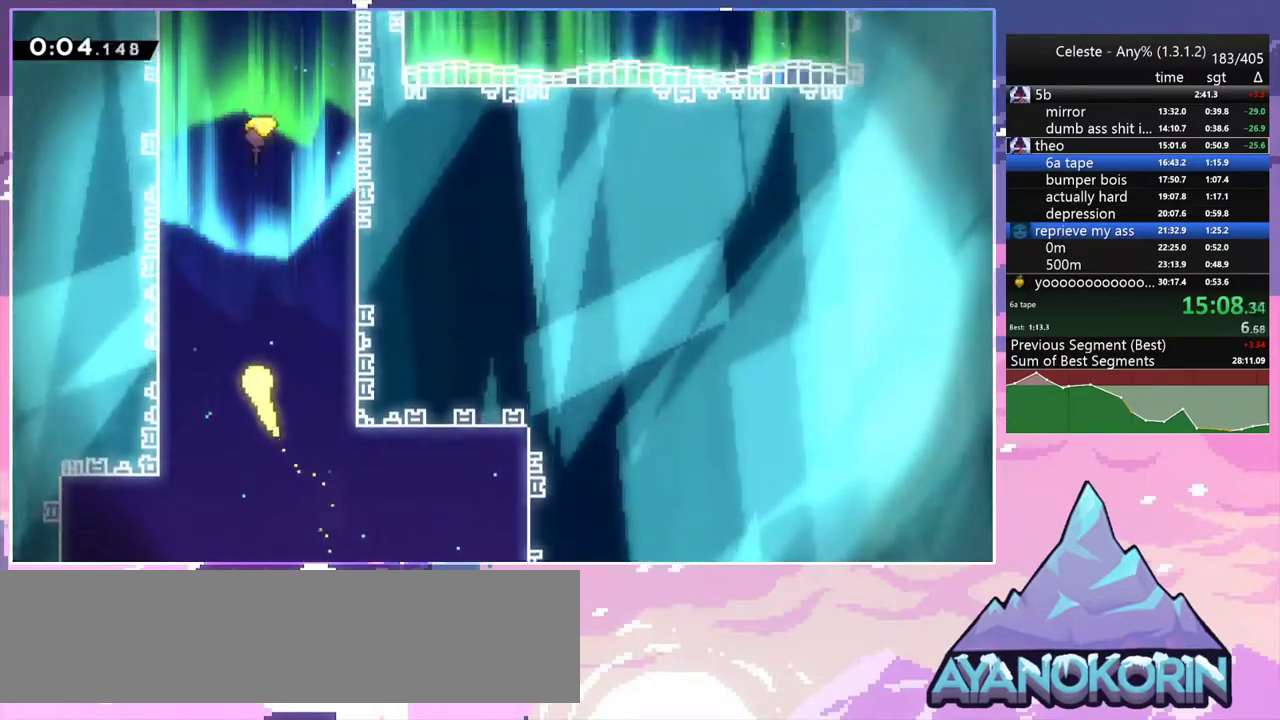
{"keys": ["up"], "events": []}
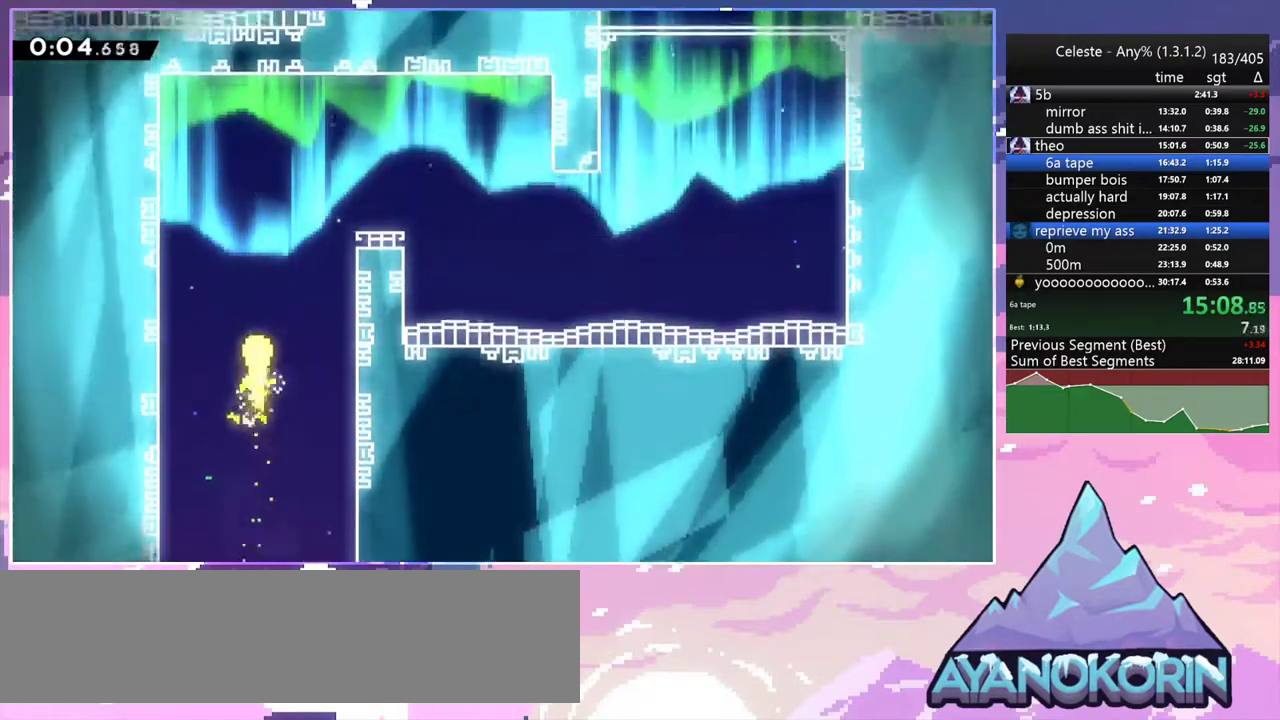
{"keys": ["down", "right"], "events": [[100, "right", "down"], [250, "up", "up"], [383, "down", "down"]]}
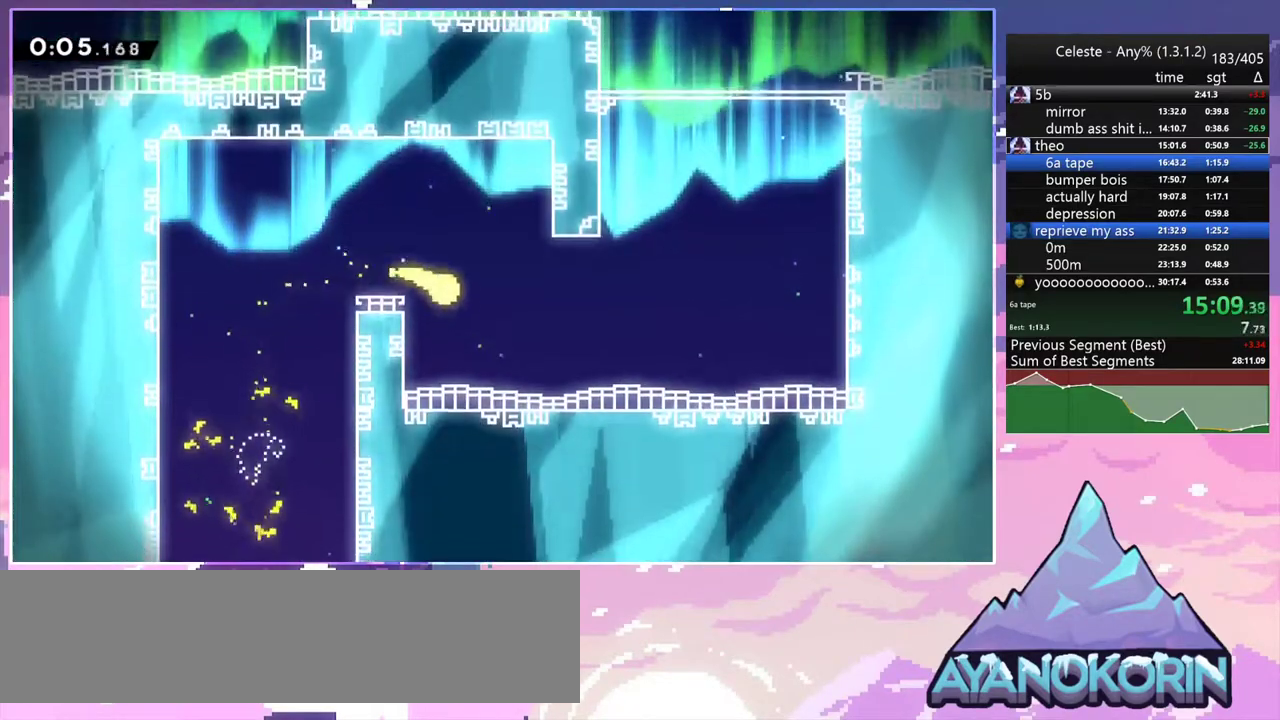
{"keys": ["up"], "events": [[33, "down", "up"], [167, "up", "down"], [350, "right", "up"]]}
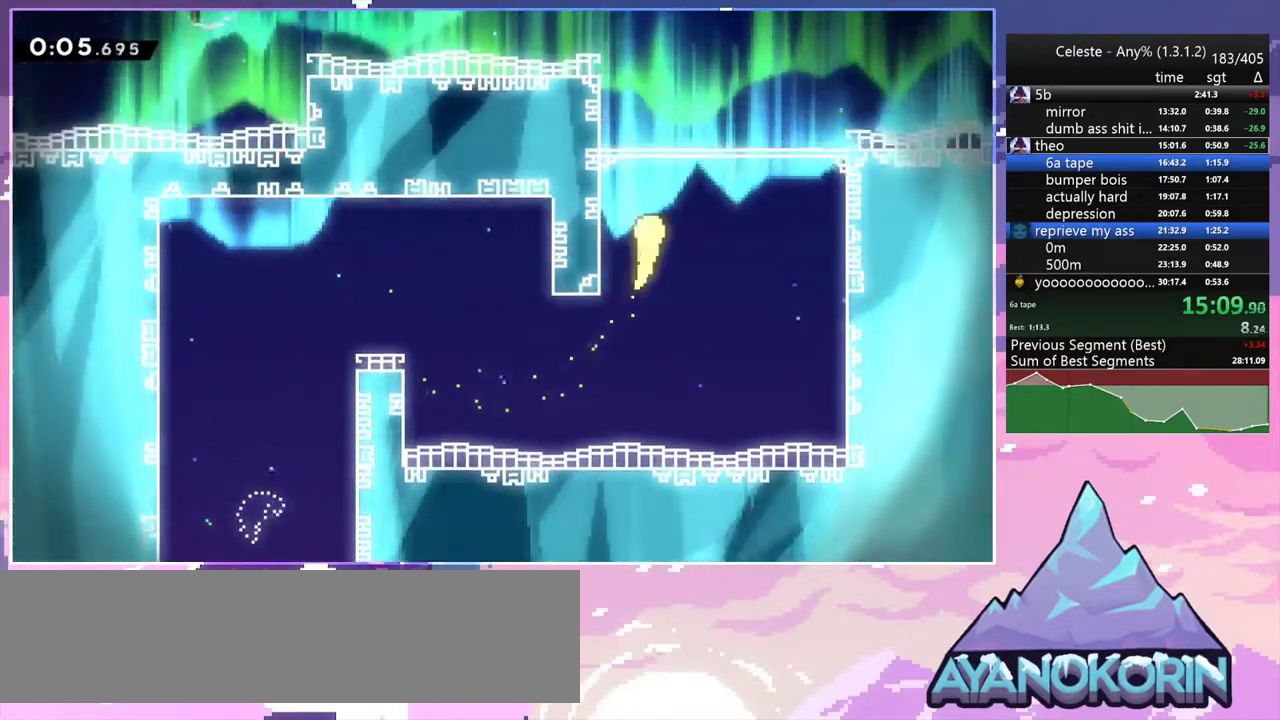
{"keys": ["up"], "events": []}
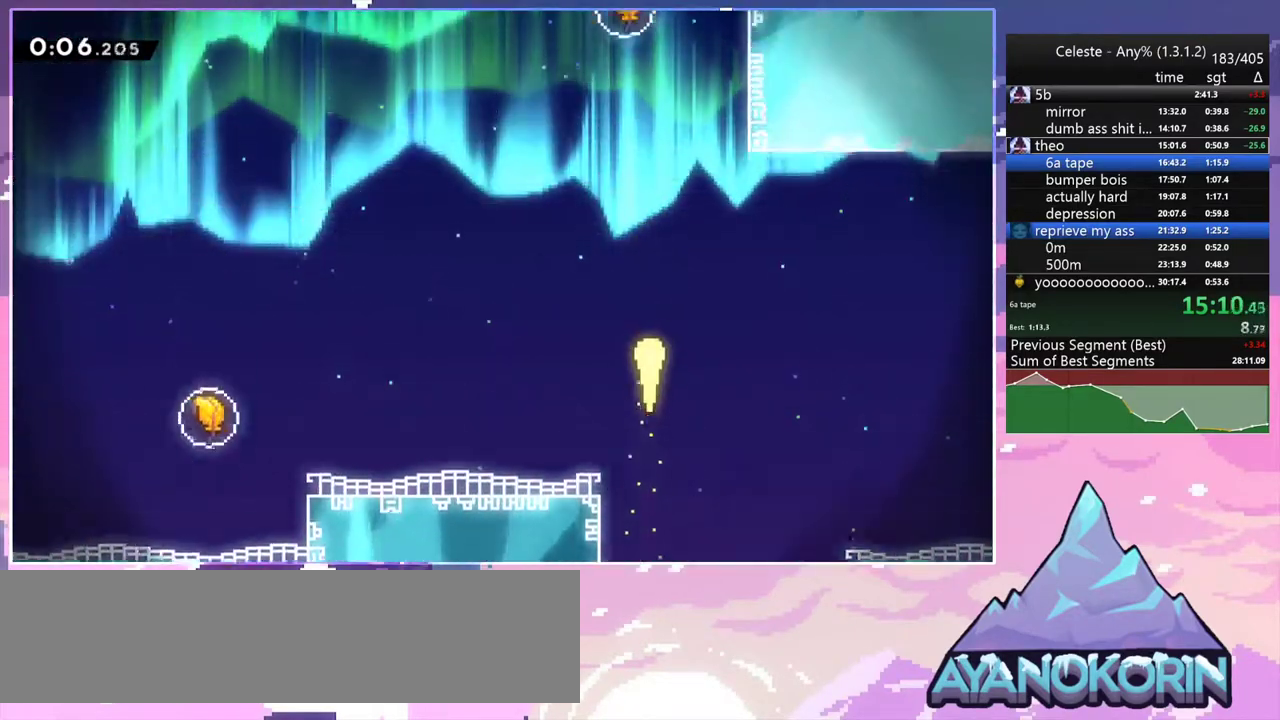
{"keys": ["dash", "up"], "events": [[433, "dash", "down"]]}
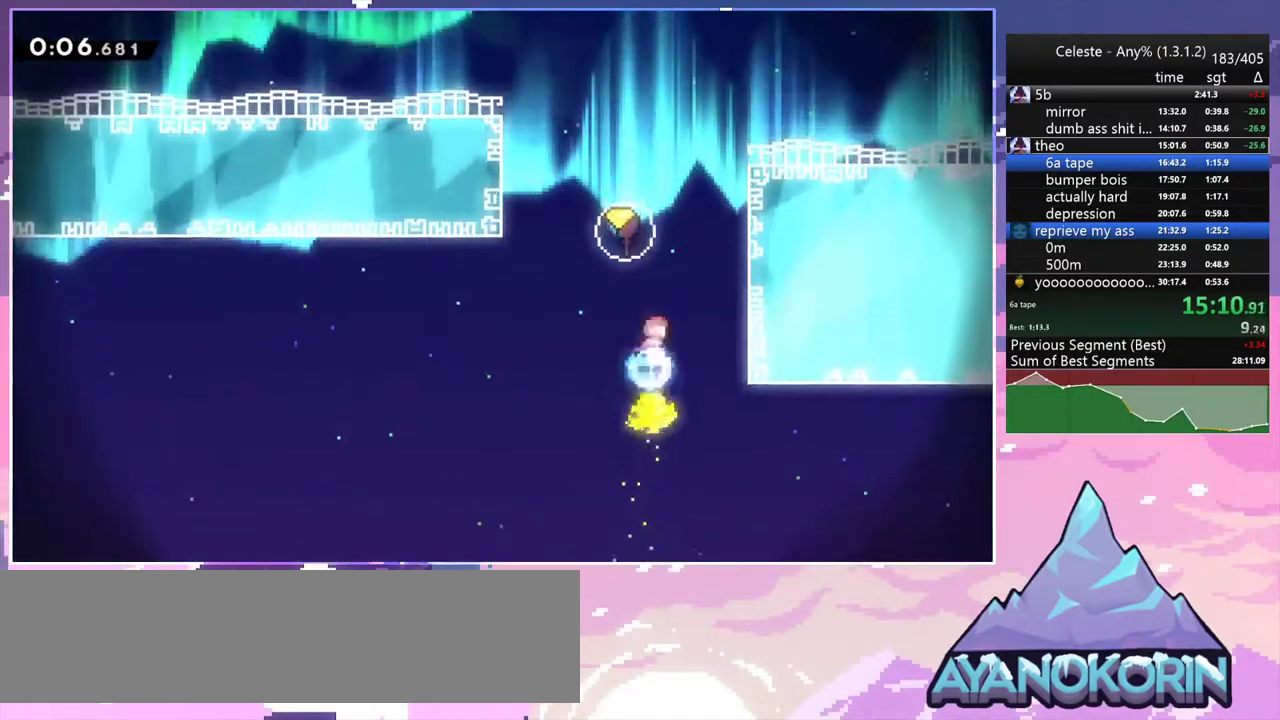
{"keys": ["left", "up"], "events": [[67, "dash", "up"], [167, "left", "down"]]}
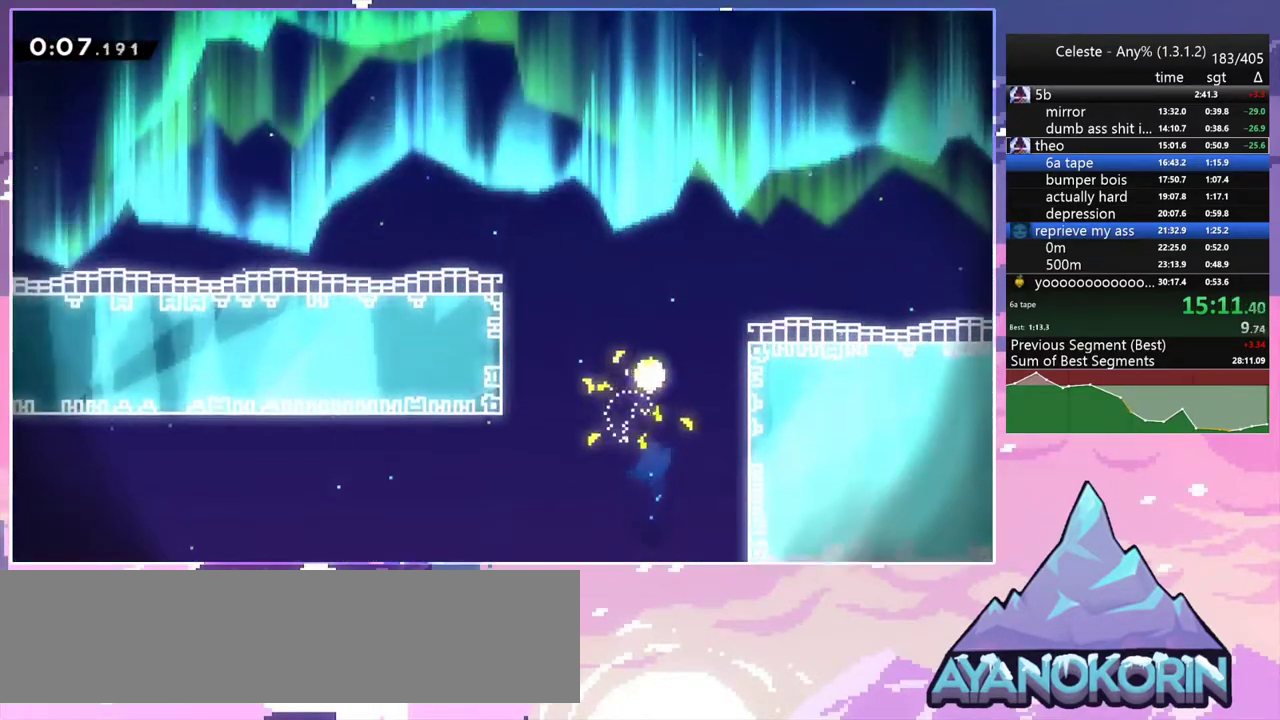
{"keys": ["left", "up"], "events": []}
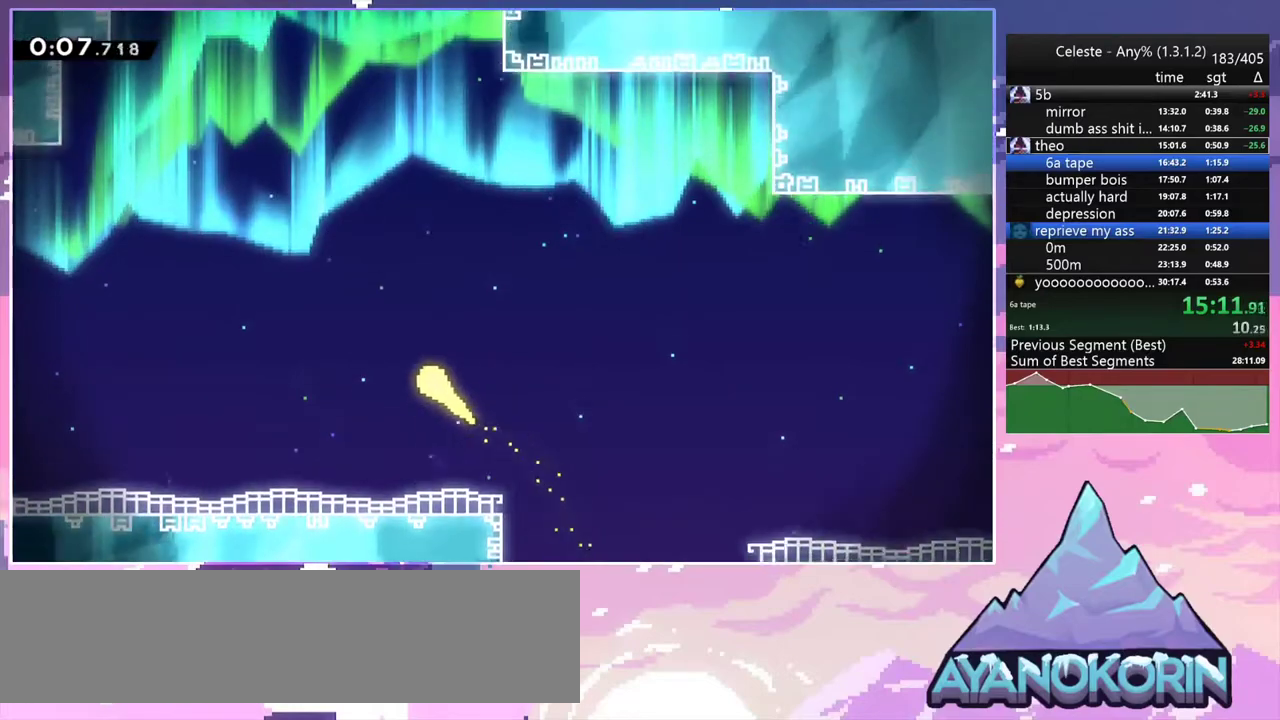
{"keys": ["up"], "events": [[300, "left", "up"]]}
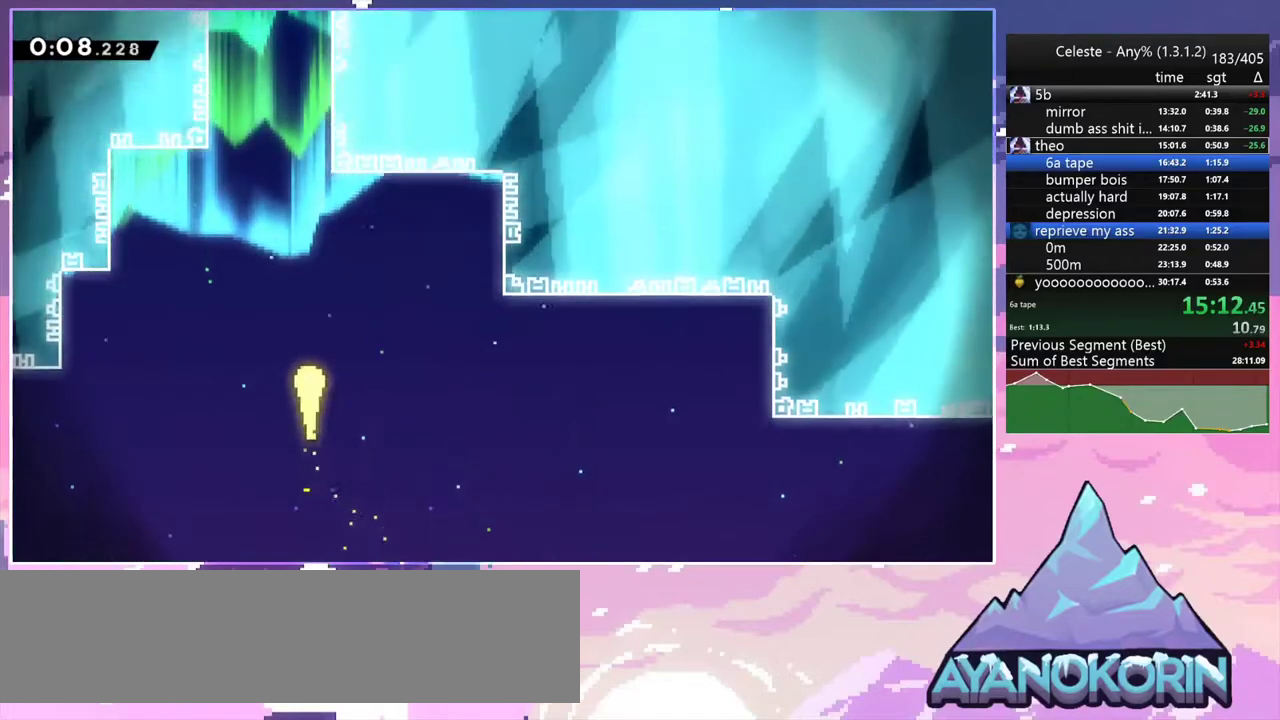
{"keys": ["up"], "events": []}
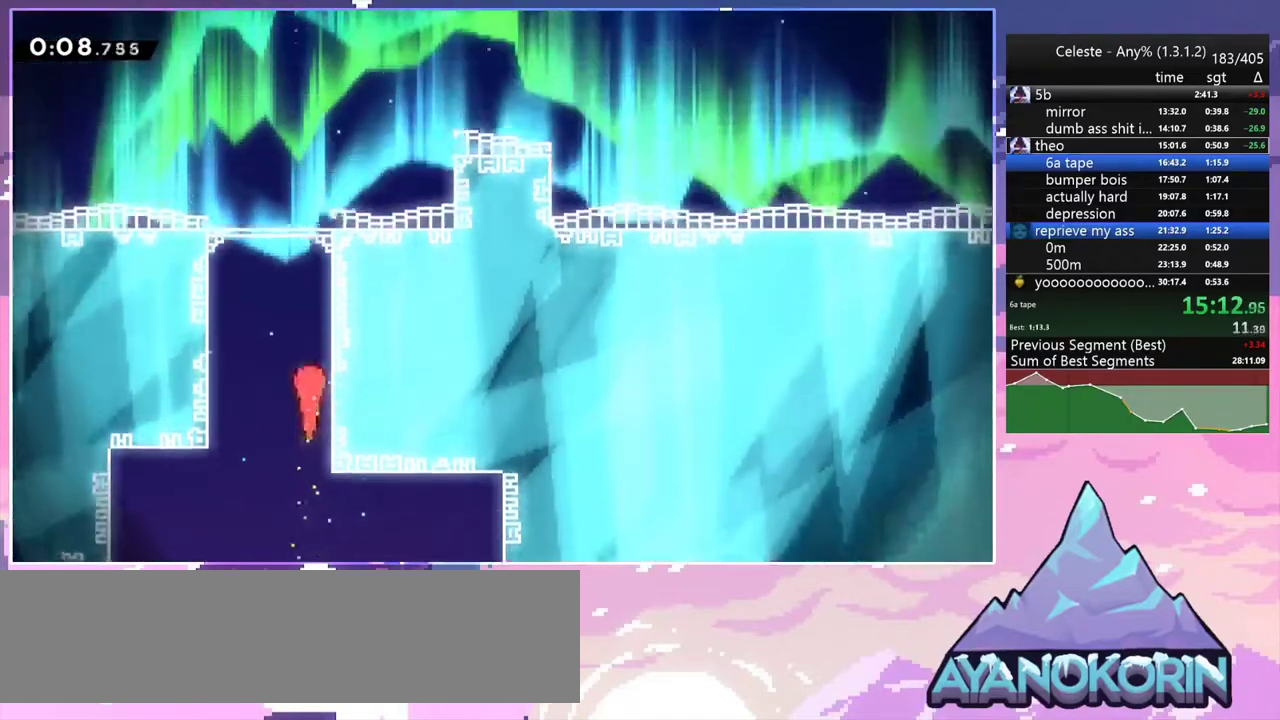
{"keys": ["right", "up"], "events": [[317, "right", "down"]]}
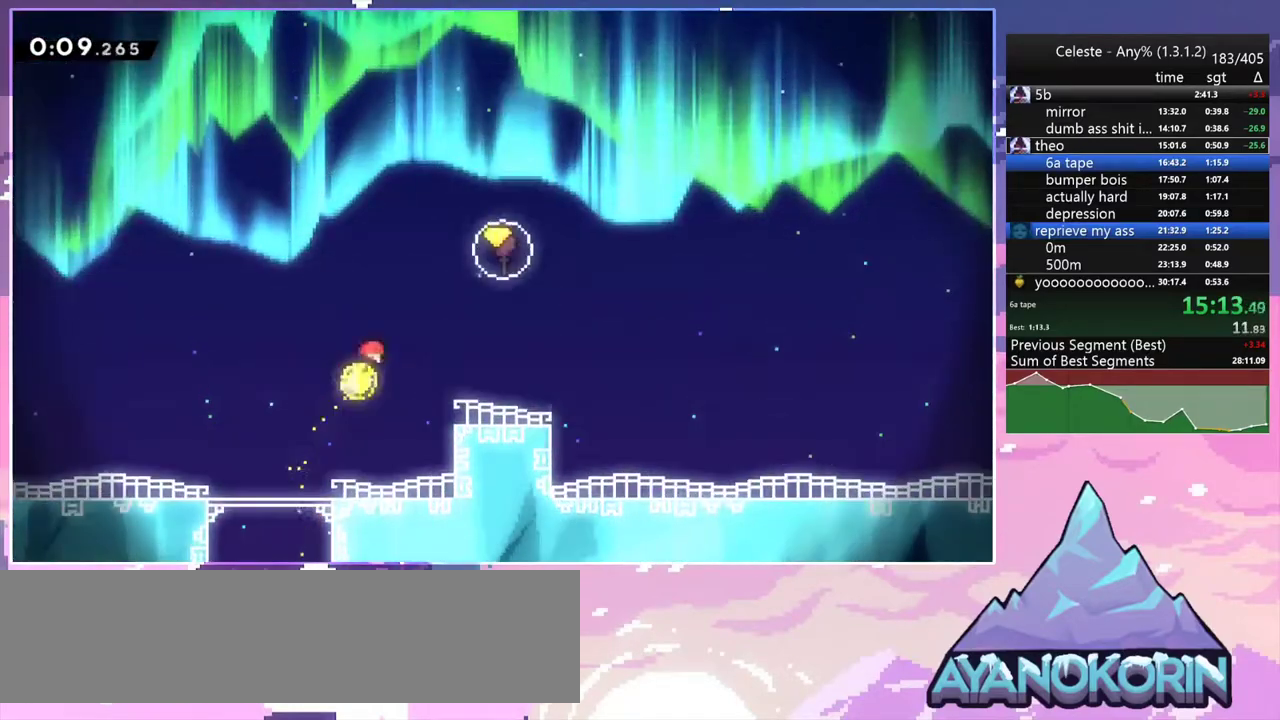
{"keys": ["up"], "events": [[50, "dash", "down"], [250, "dash", "up"], [333, "right", "up"]]}
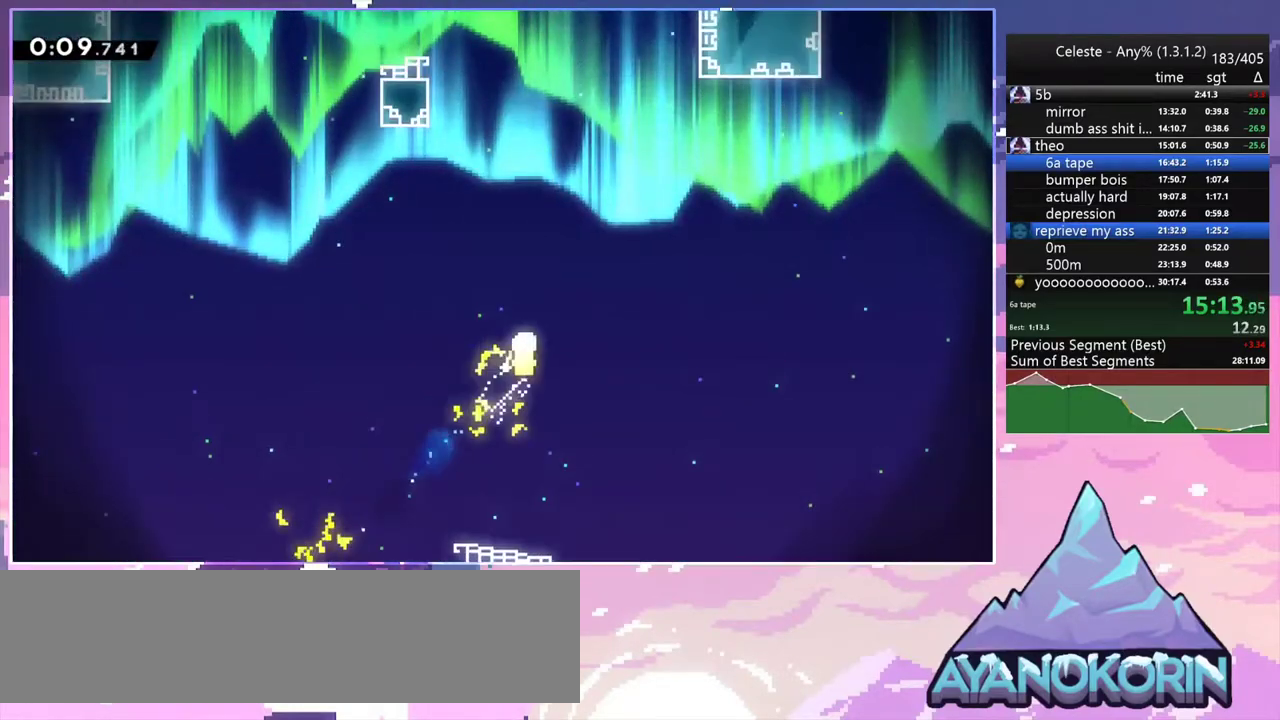
{"keys": ["up"], "events": []}
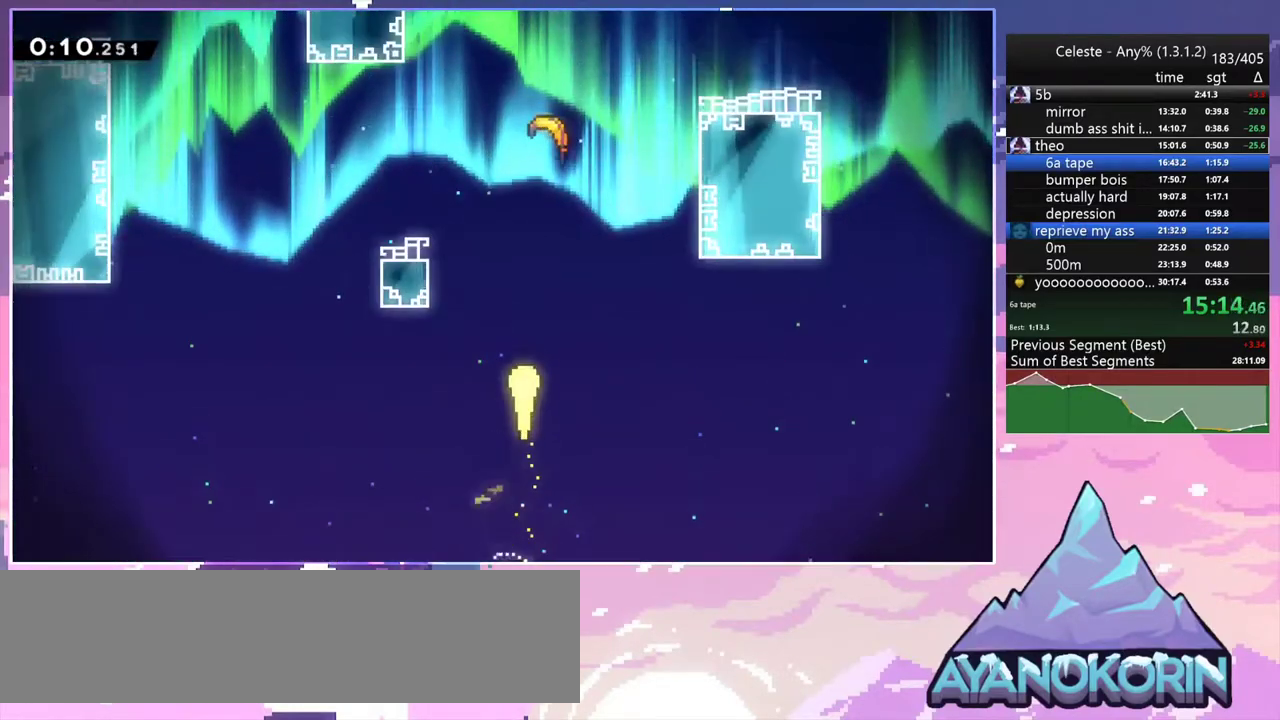
{"keys": ["up"], "events": []}
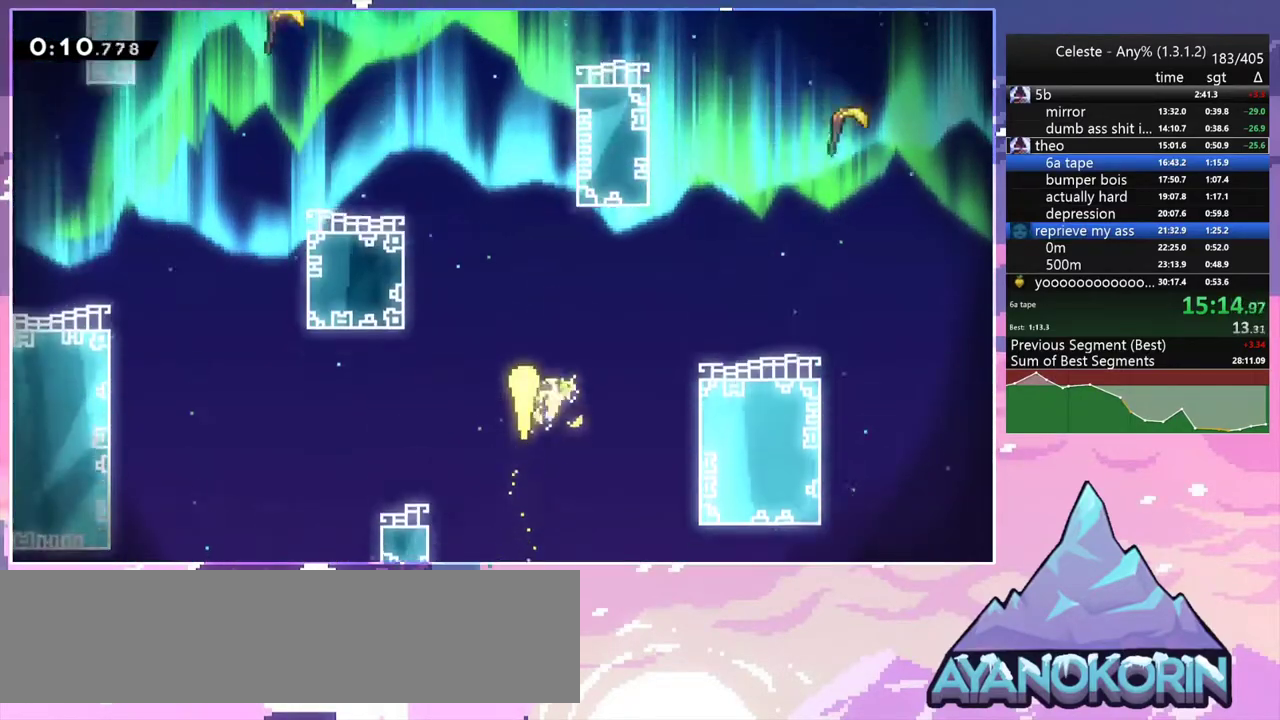
{"keys": ["up"], "events": []}
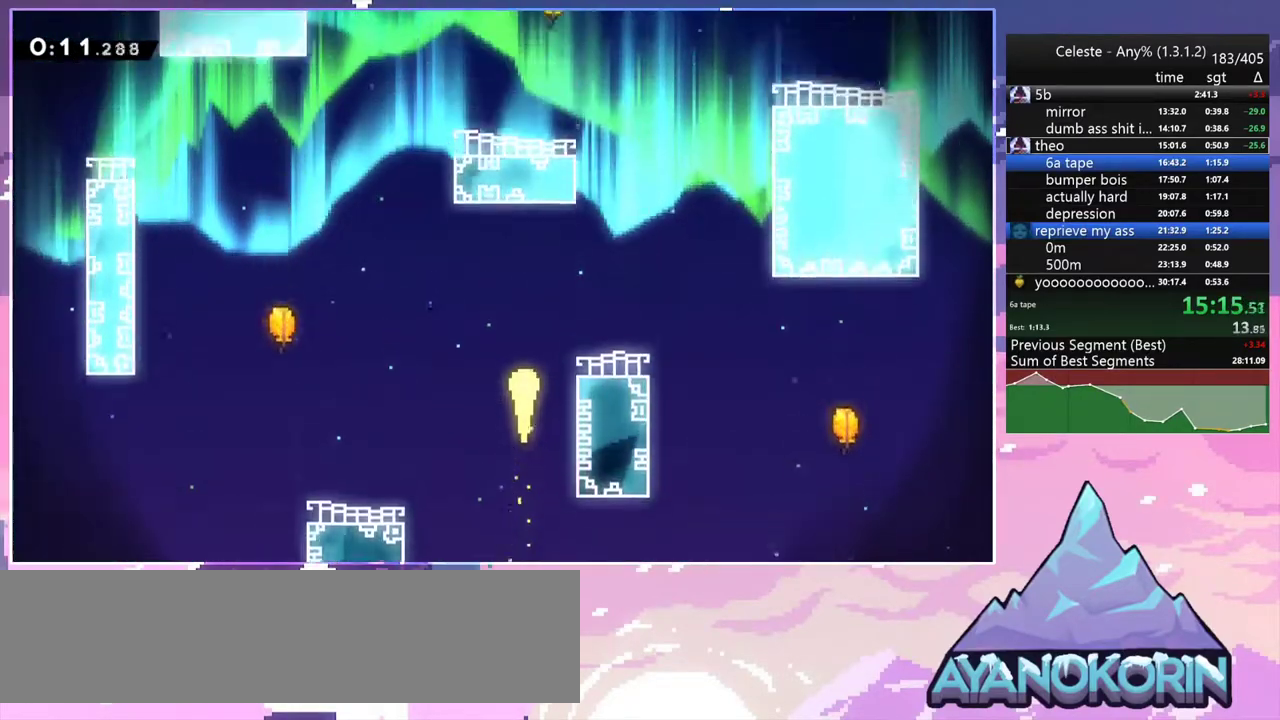
{"keys": ["left", "up"], "events": [[33, "right", "down"], [217, "right", "up"], [500, "left", "down"]]}
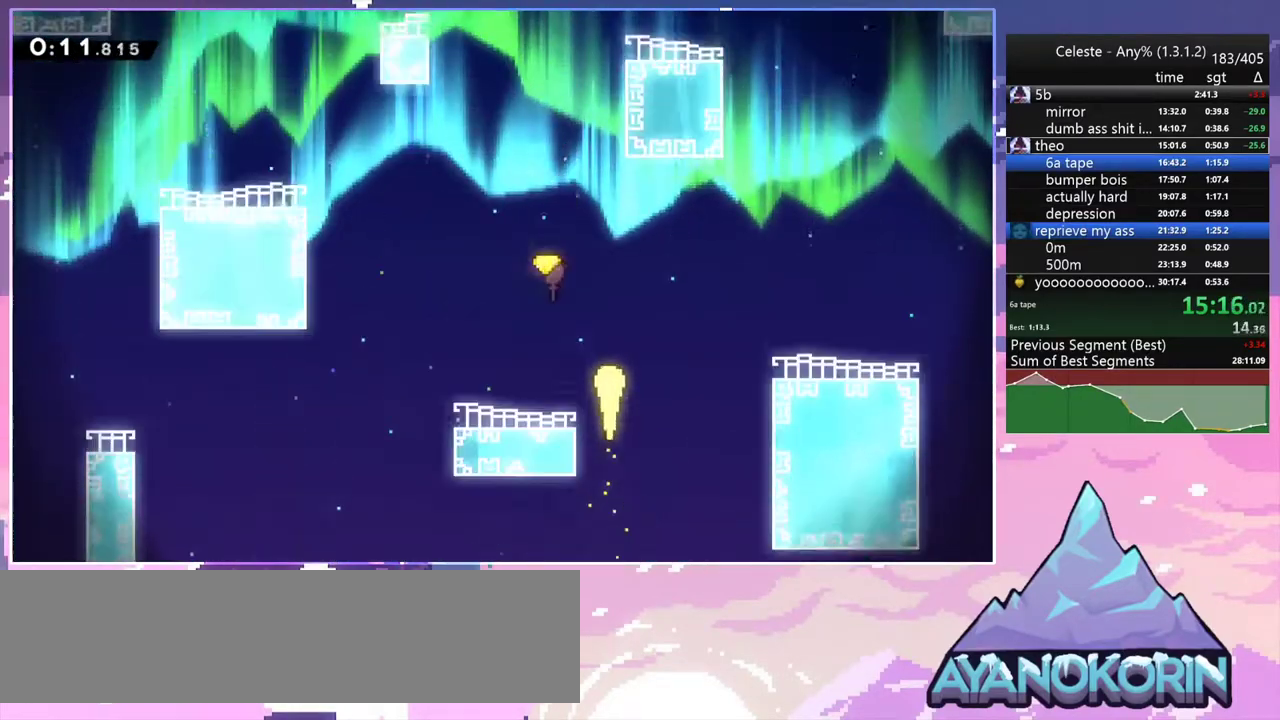
{"keys": ["up"], "events": [[233, "left", "up"]]}
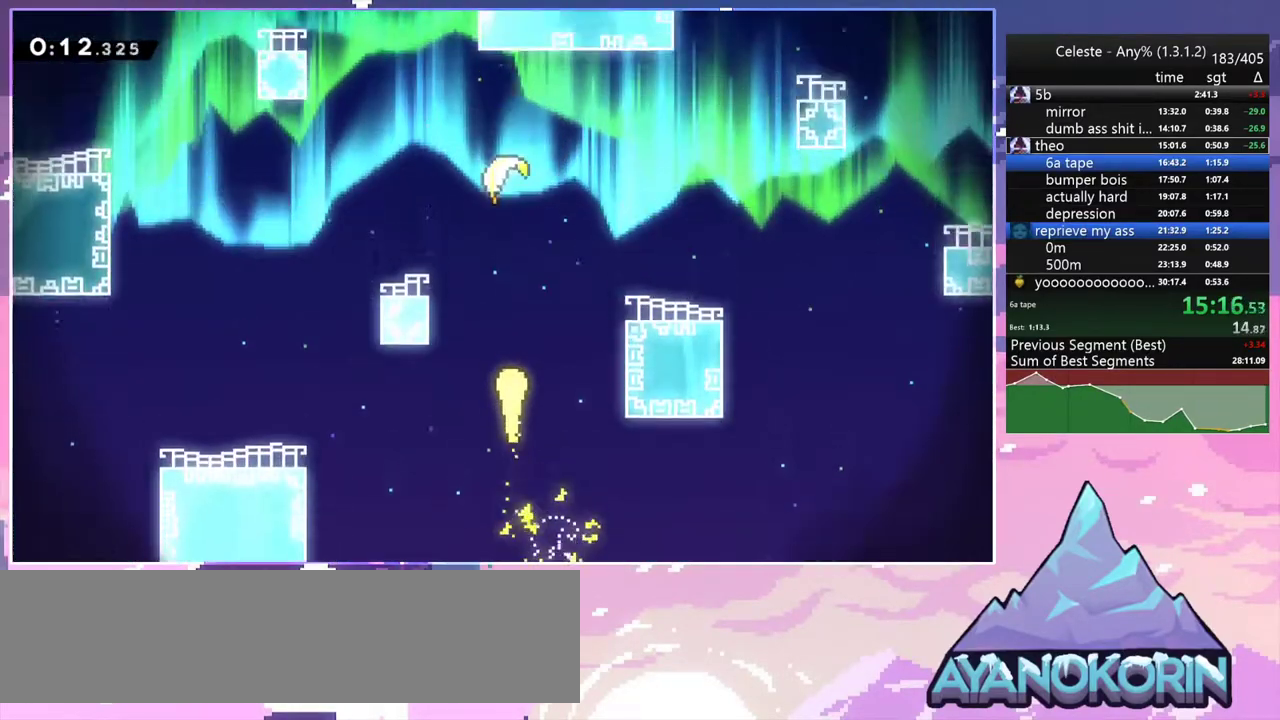
{"keys": ["left", "up"], "events": [[283, "left", "down"]]}
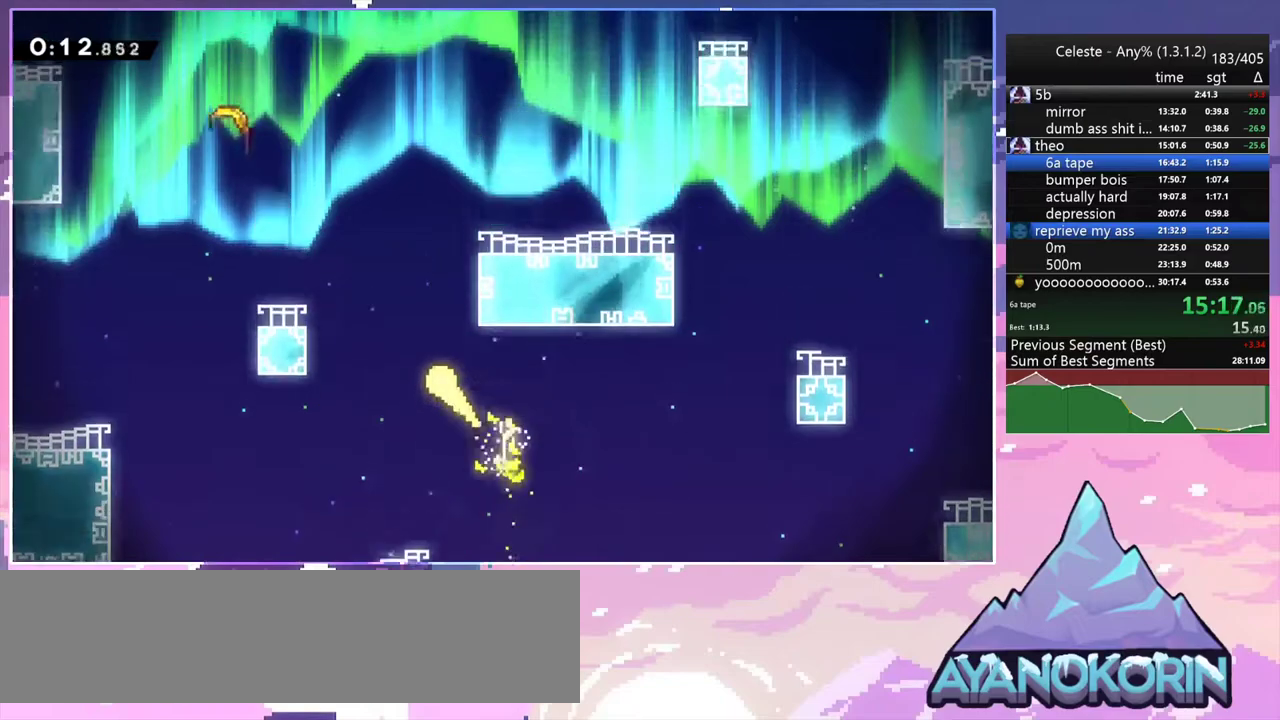
{"keys": ["up"], "events": [[33, "left", "up"], [217, "right", "down"], [500, "right", "up"]]}
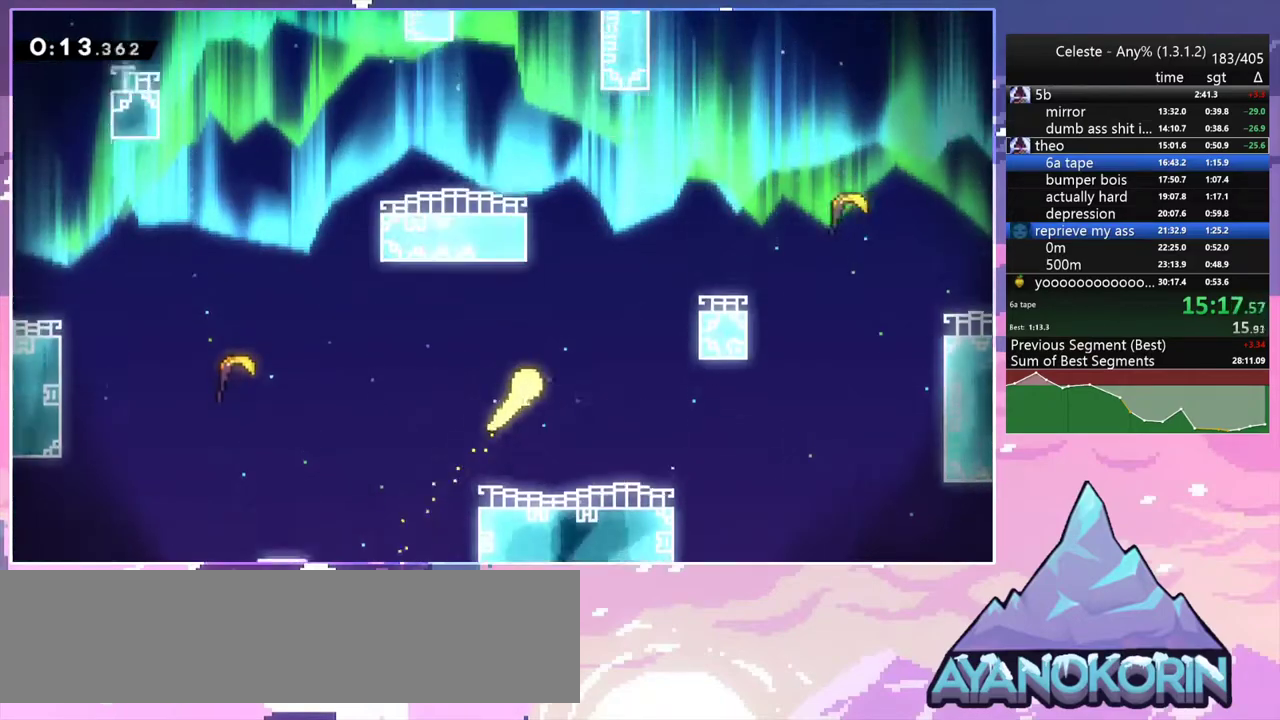
{"keys": ["up"], "events": [[317, "left", "down"], [367, "left", "up"]]}
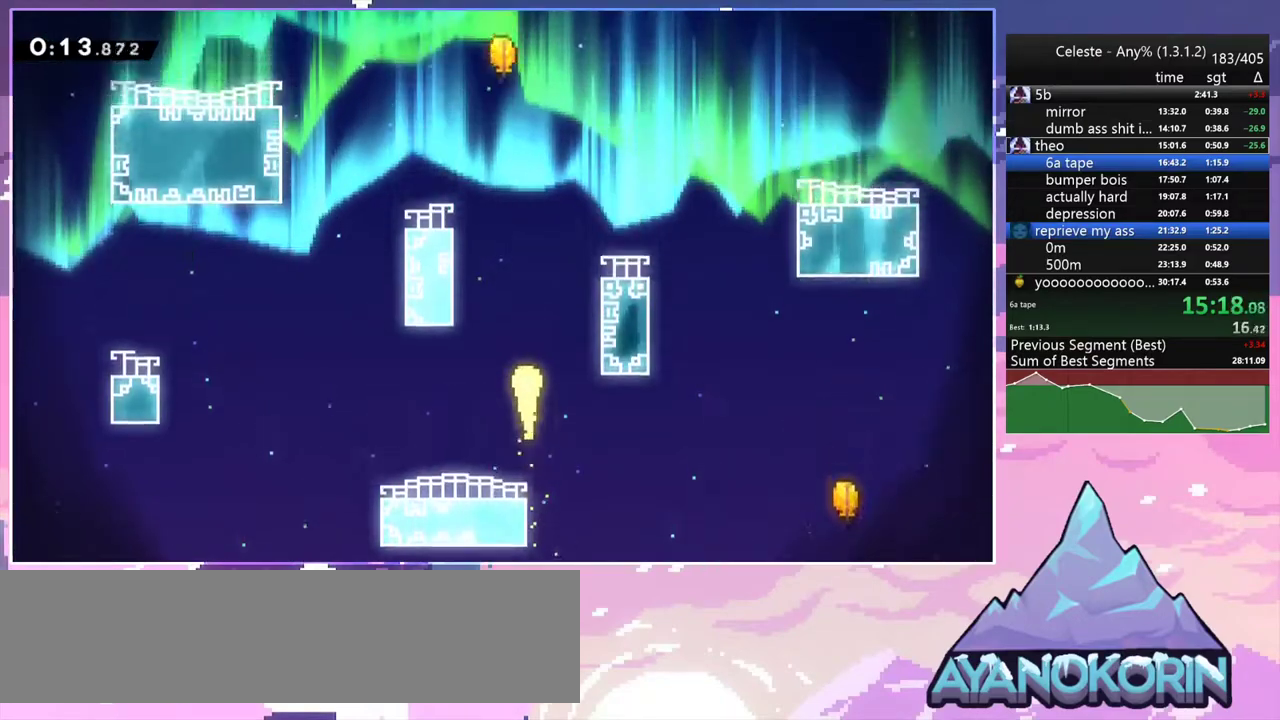
{"keys": ["up"], "events": []}
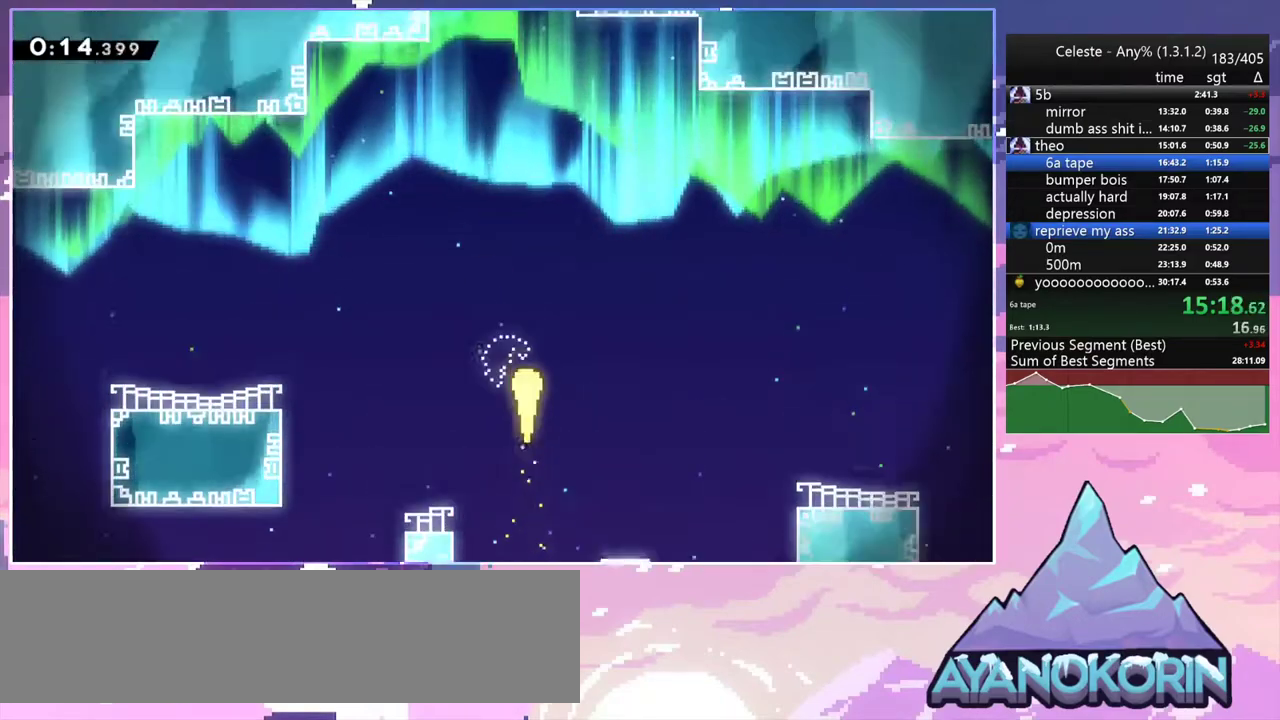
{"keys": ["up"], "events": []}